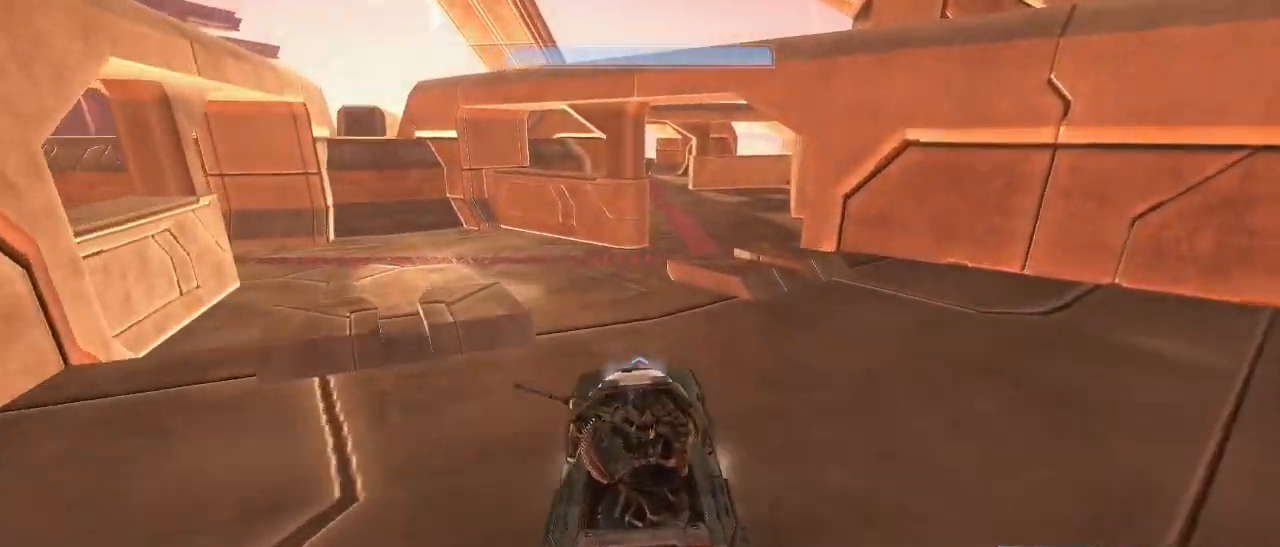
Gameplay with keyboard and mouse; each line is a JSON object with the keys and mouse buttons held at the frame after it. "events" lists presses ("down") and releases ("up") of "1", "2", "3", "4", "5", "a", "alt", "c", "d", "e", "f", "g", "q", "r", "s", "shift", "space", "t", "tab", "v", "w", "x", "z", "mouse_left" and "mouse_right" between this image and that frame as [ms after this image, input, new state], when the widget could be followed in between. "mouse_left", "mouse_right" = the "left", "right" buttons of the "mouse" list. No other keys are recorded. Not read: mouse_move.
{"keys": ["w"], "mouse": [], "events": []}
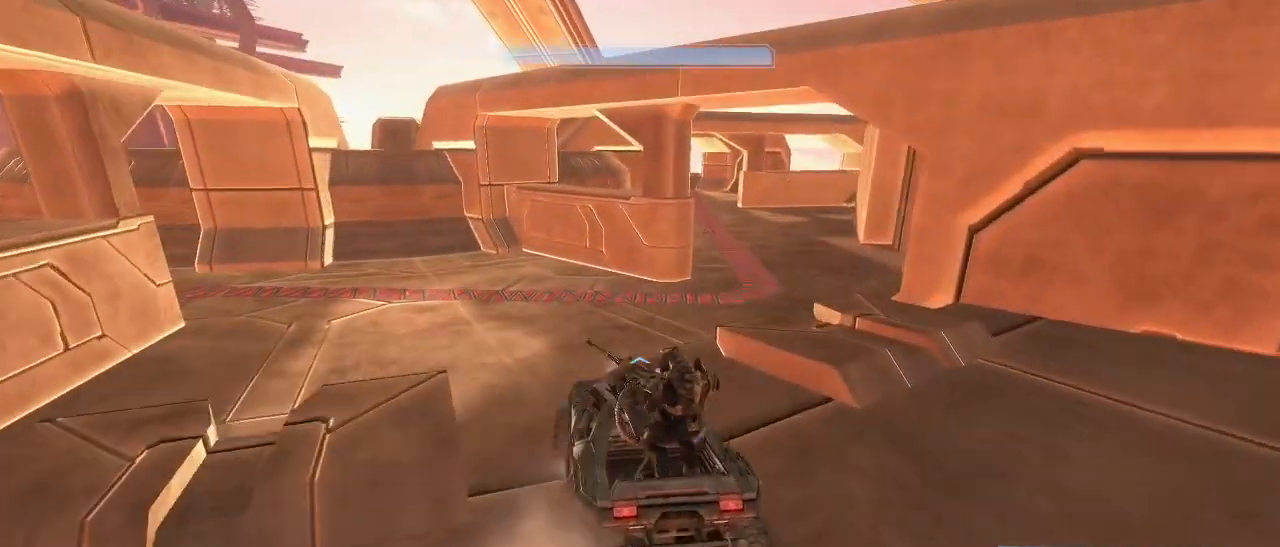
{"keys": ["w"], "mouse": [], "events": []}
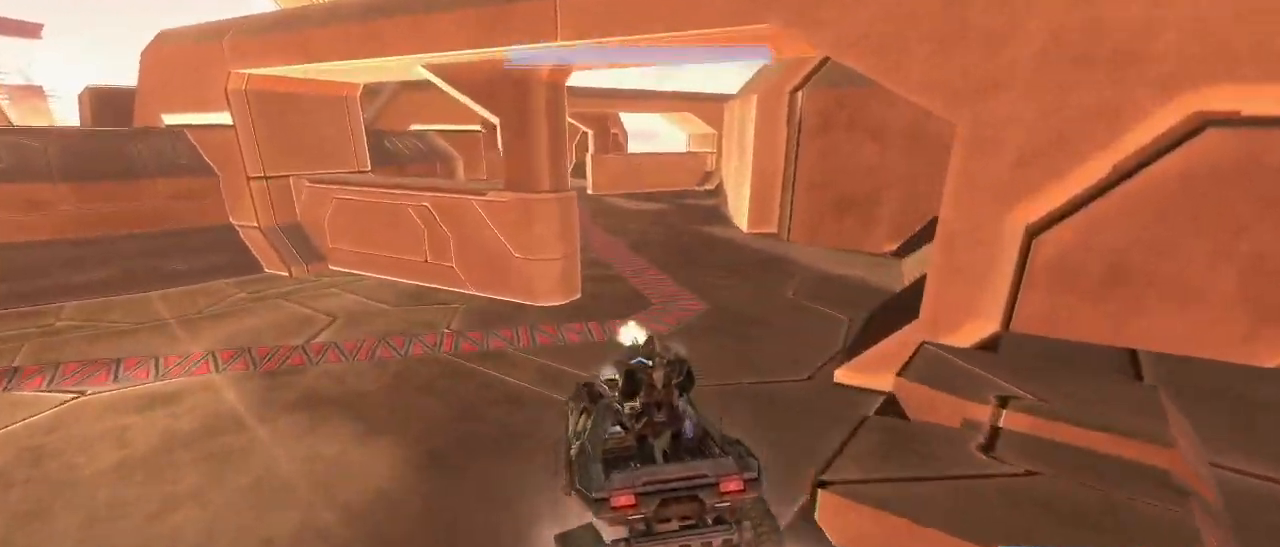
{"keys": ["w"], "mouse": [], "events": []}
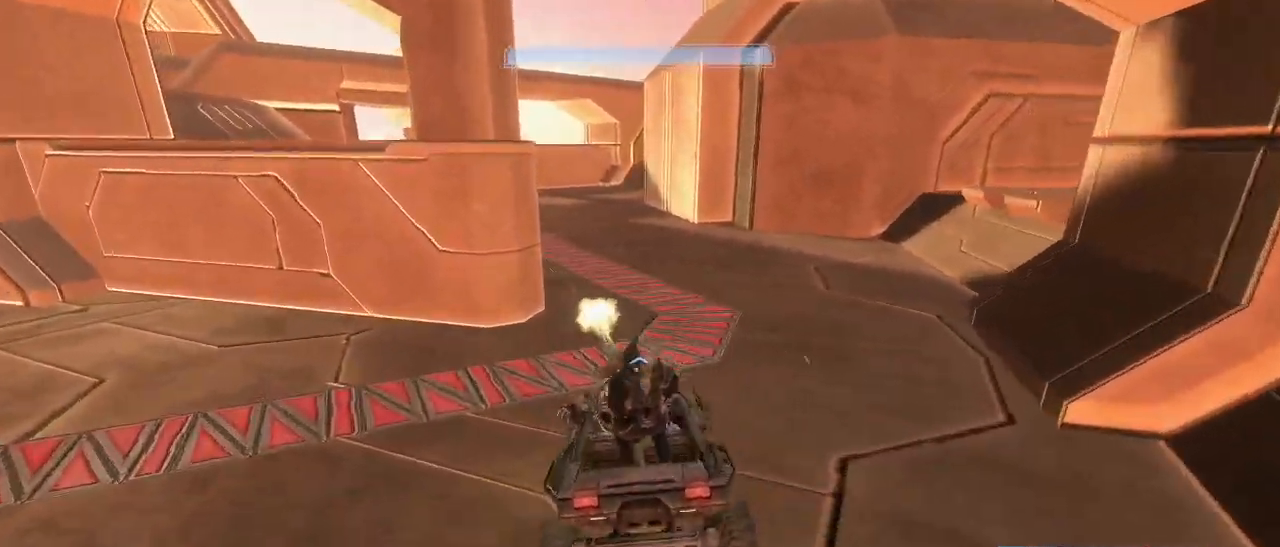
{"keys": ["w"], "mouse": [], "events": []}
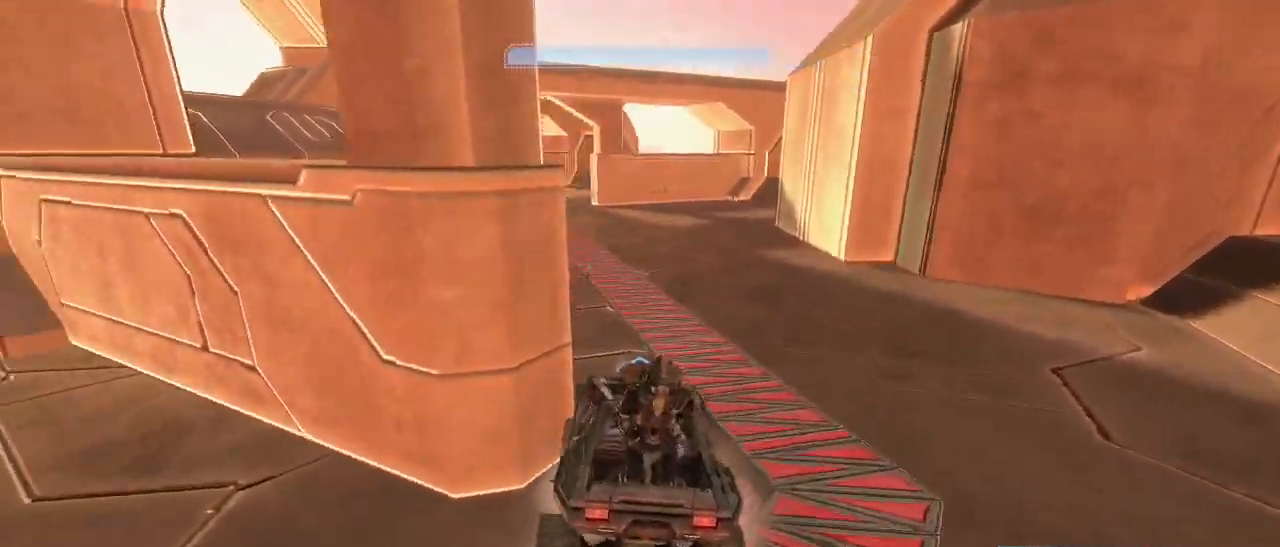
{"keys": ["w"], "mouse": [], "events": []}
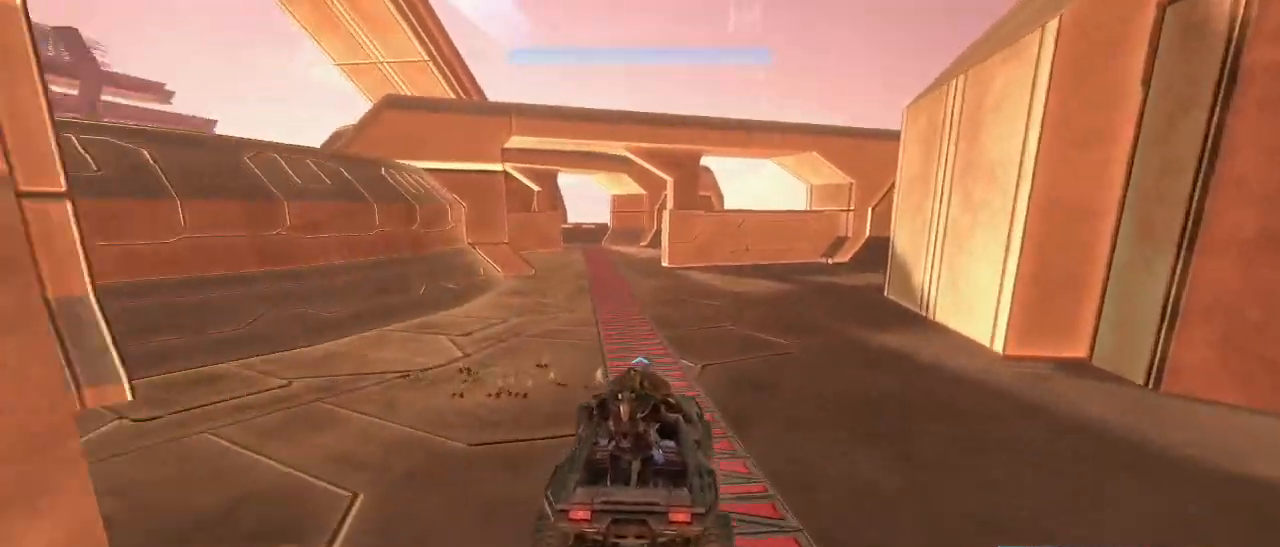
{"keys": ["w"], "mouse": [], "events": []}
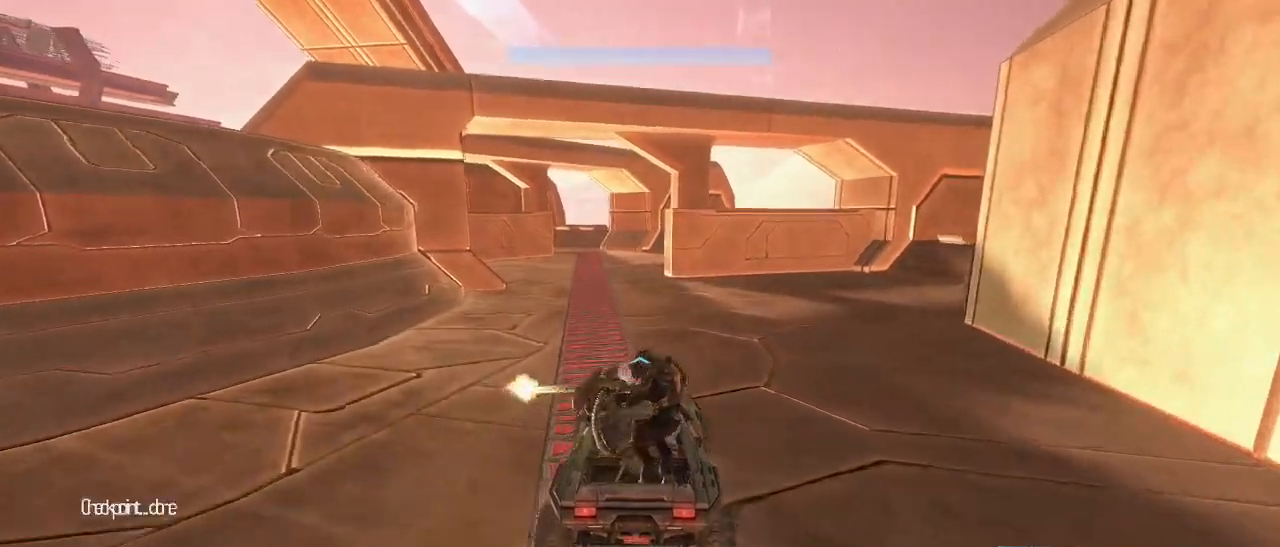
{"keys": ["w"], "mouse": [], "events": []}
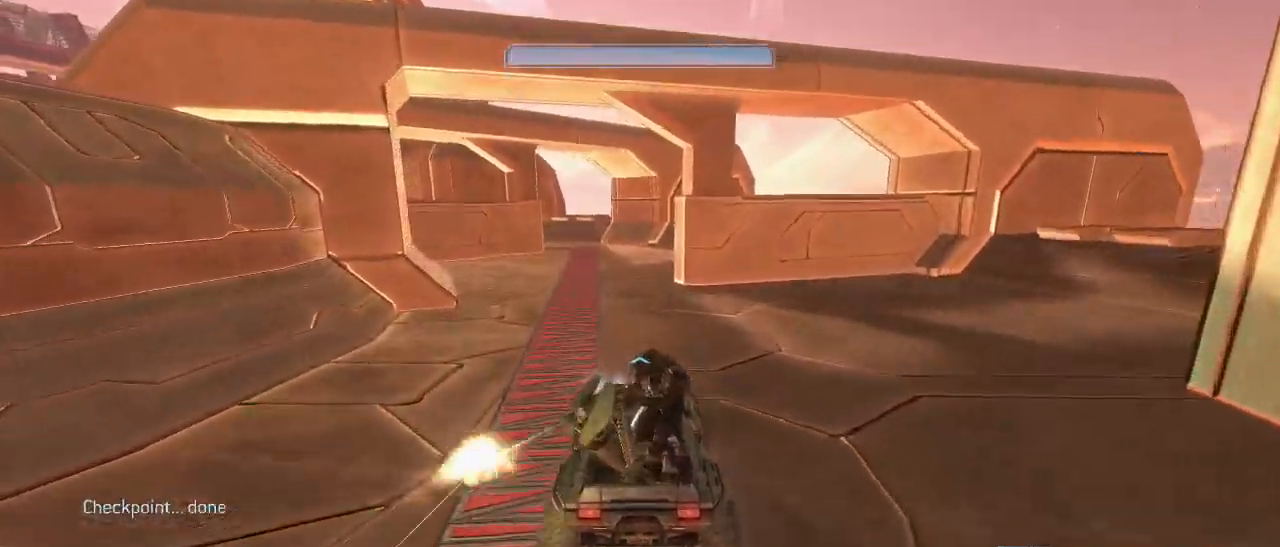
{"keys": ["w"], "mouse": [], "events": []}
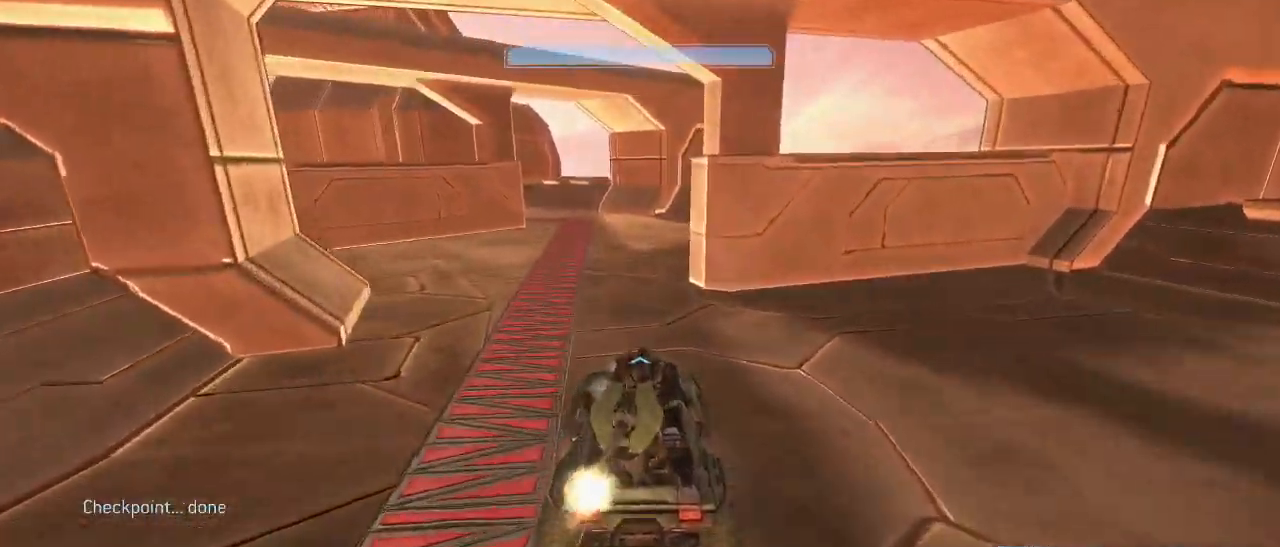
{"keys": ["w"], "mouse": [], "events": []}
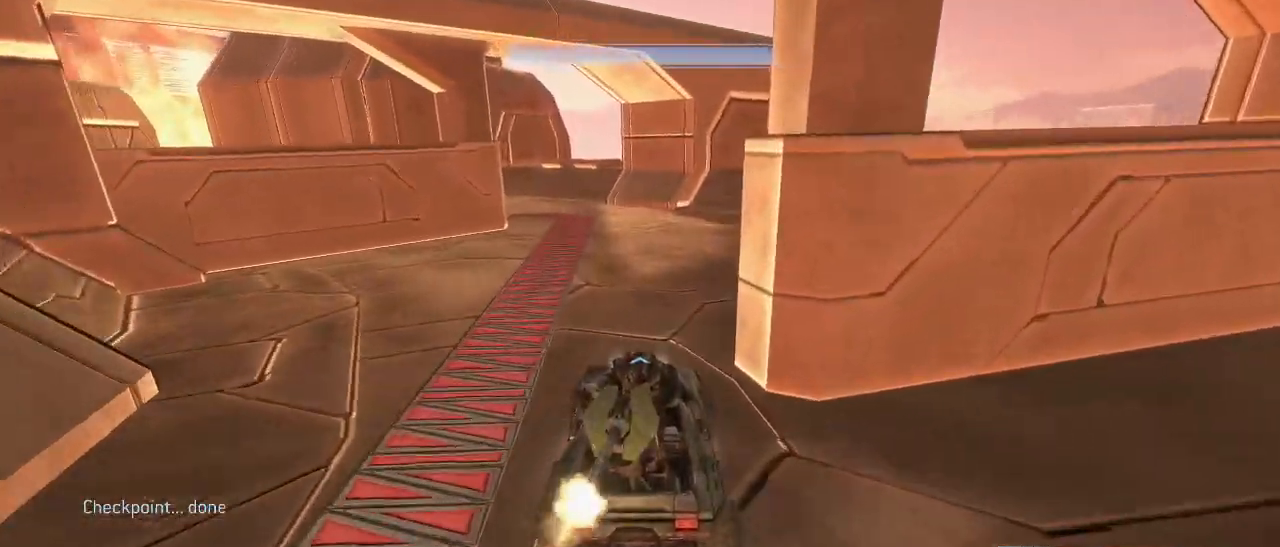
{"keys": ["w"], "mouse": [], "events": []}
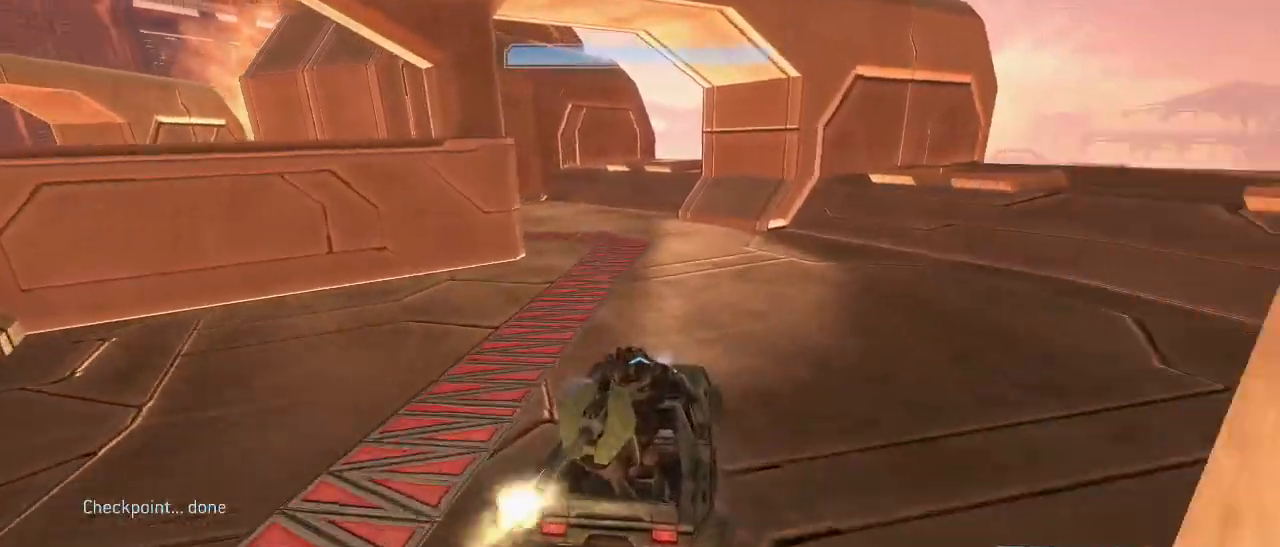
{"keys": ["w"], "mouse": [], "events": [[84, "w", "up"], [267, "w", "down"]]}
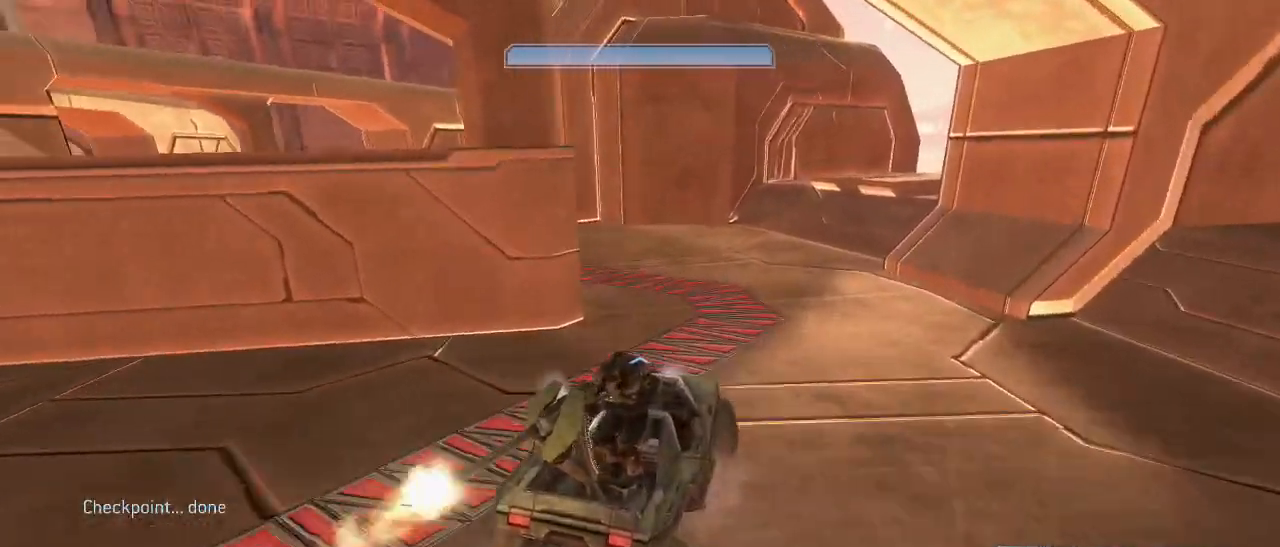
{"keys": ["w"], "mouse": [], "events": []}
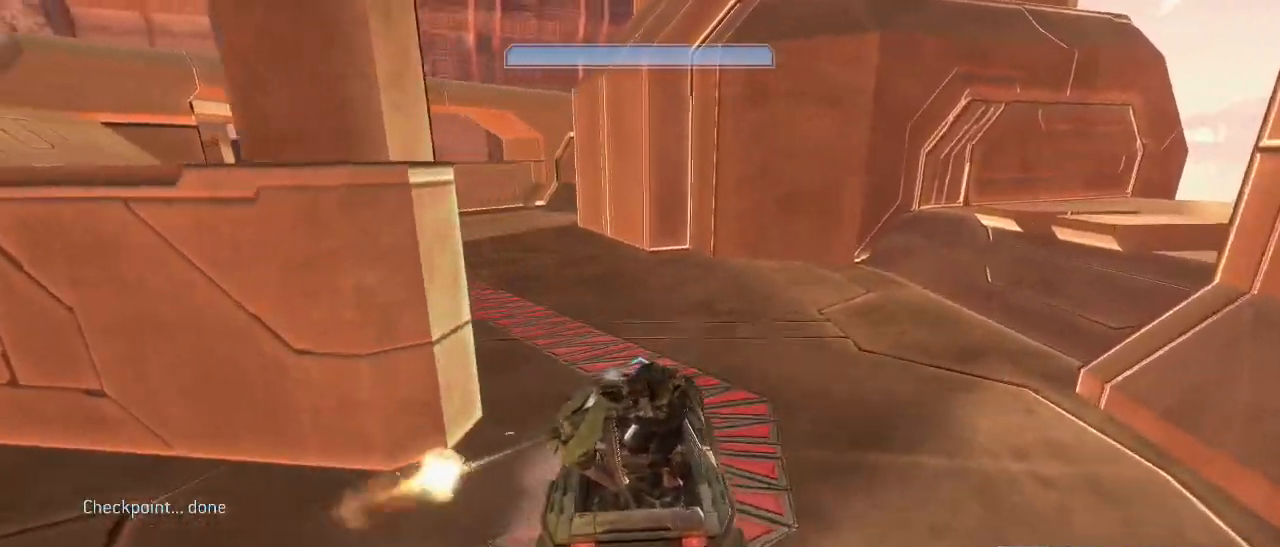
{"keys": ["w"], "mouse": [], "events": []}
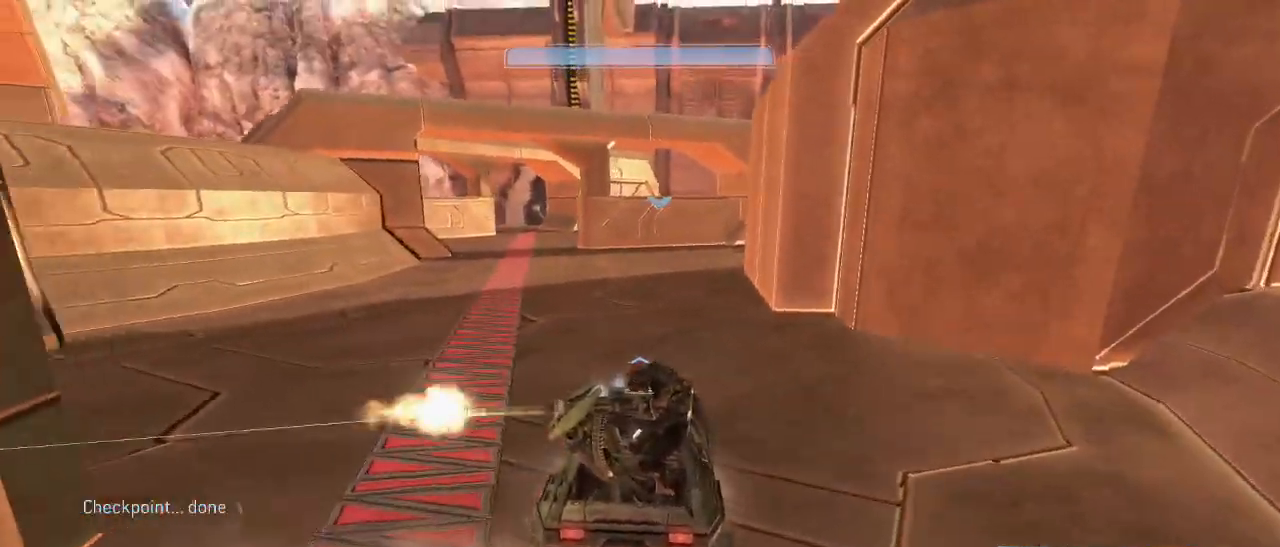
{"keys": ["w"], "mouse": [], "events": []}
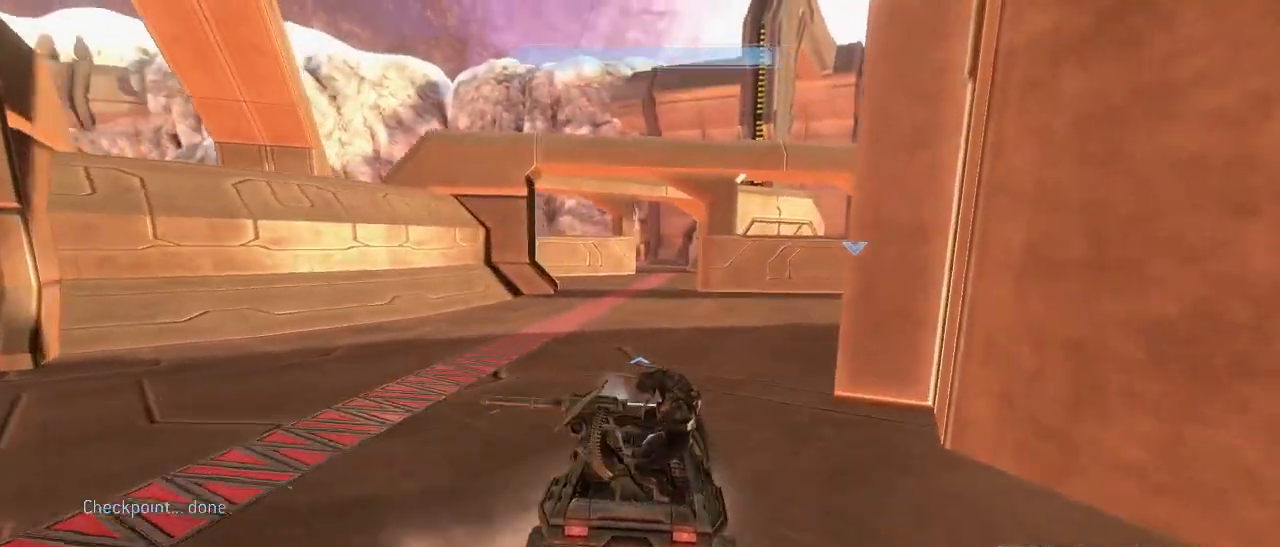
{"keys": ["w"], "mouse": [], "events": []}
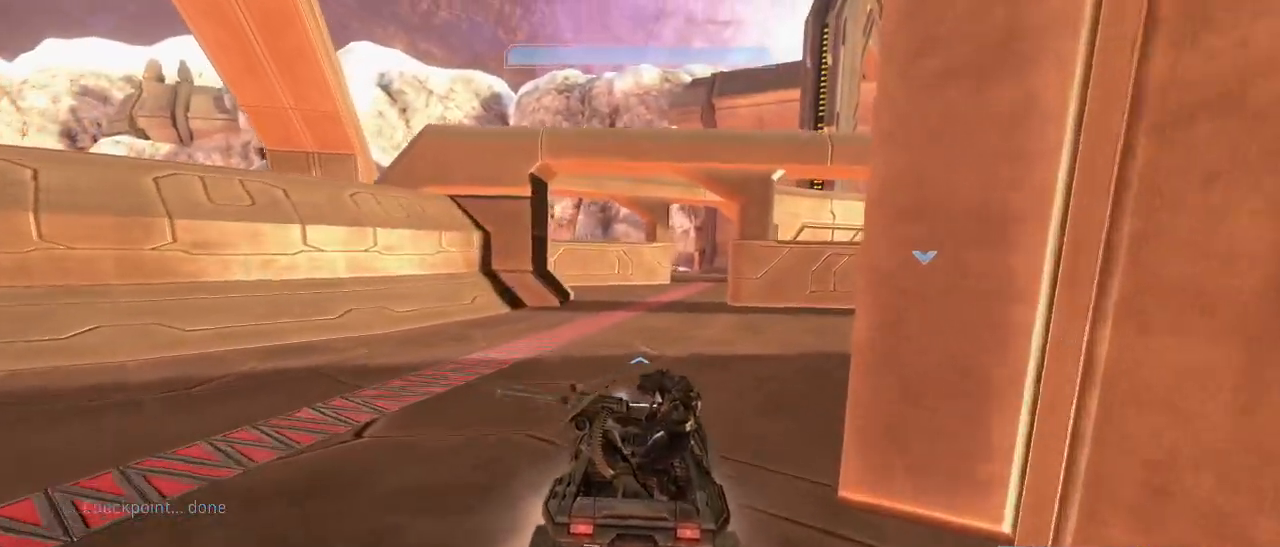
{"keys": ["w"], "mouse": [], "events": []}
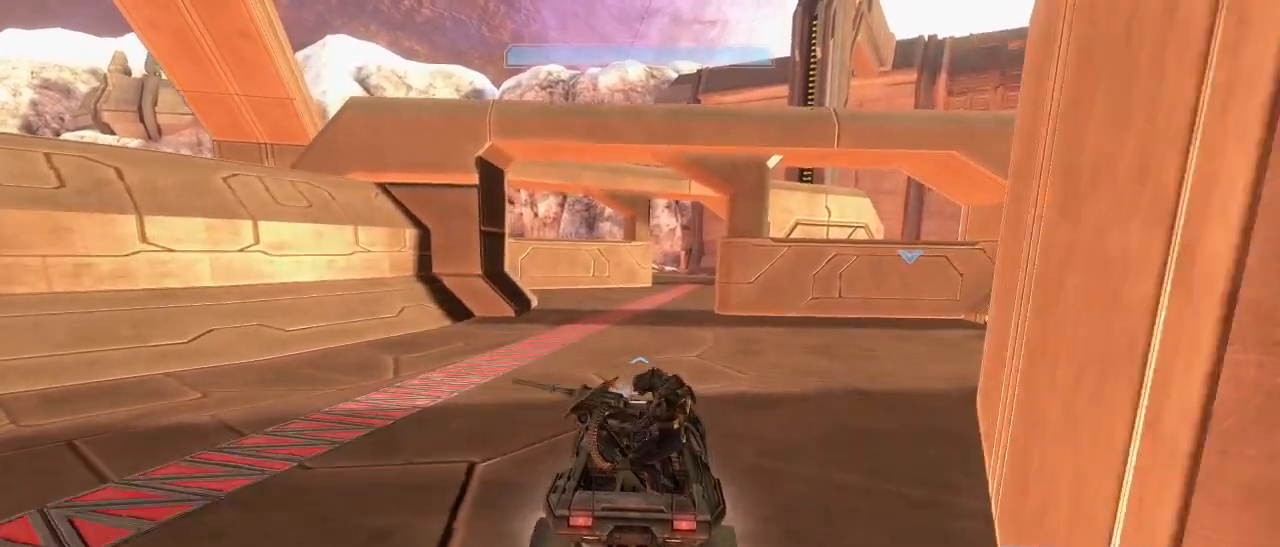
{"keys": ["w"], "mouse": [], "events": []}
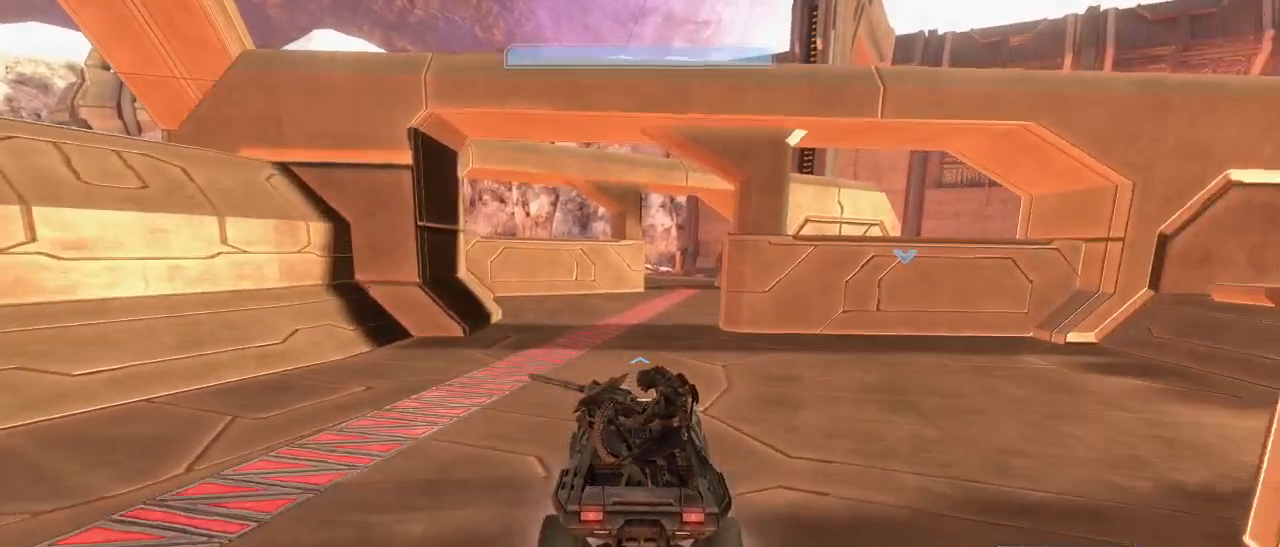
{"keys": ["w"], "mouse": [], "events": []}
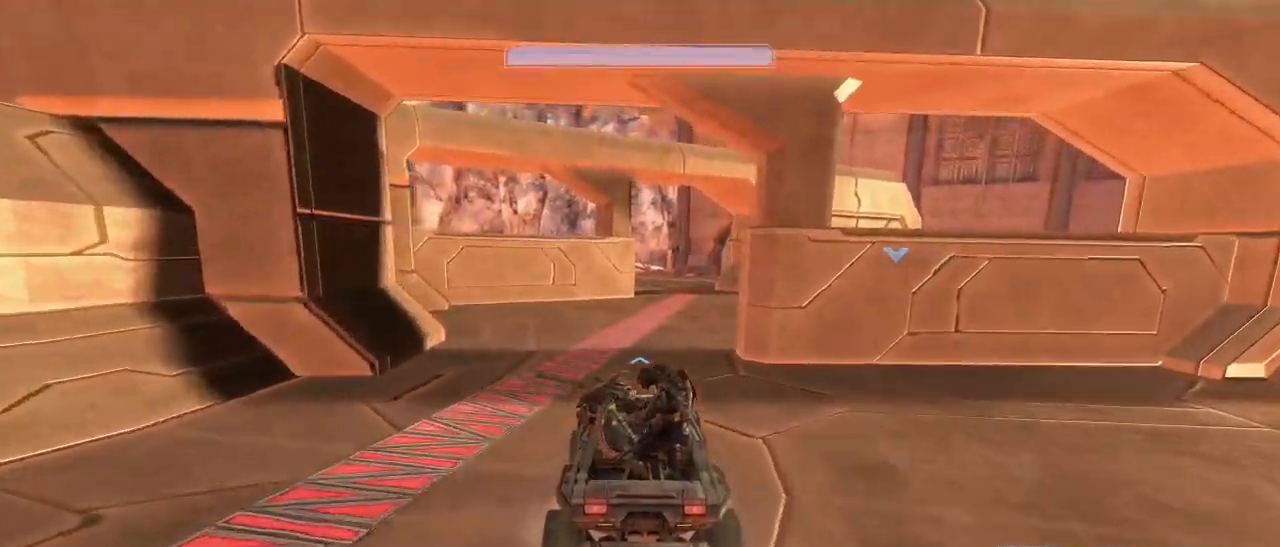
{"keys": ["w"], "mouse": [], "events": []}
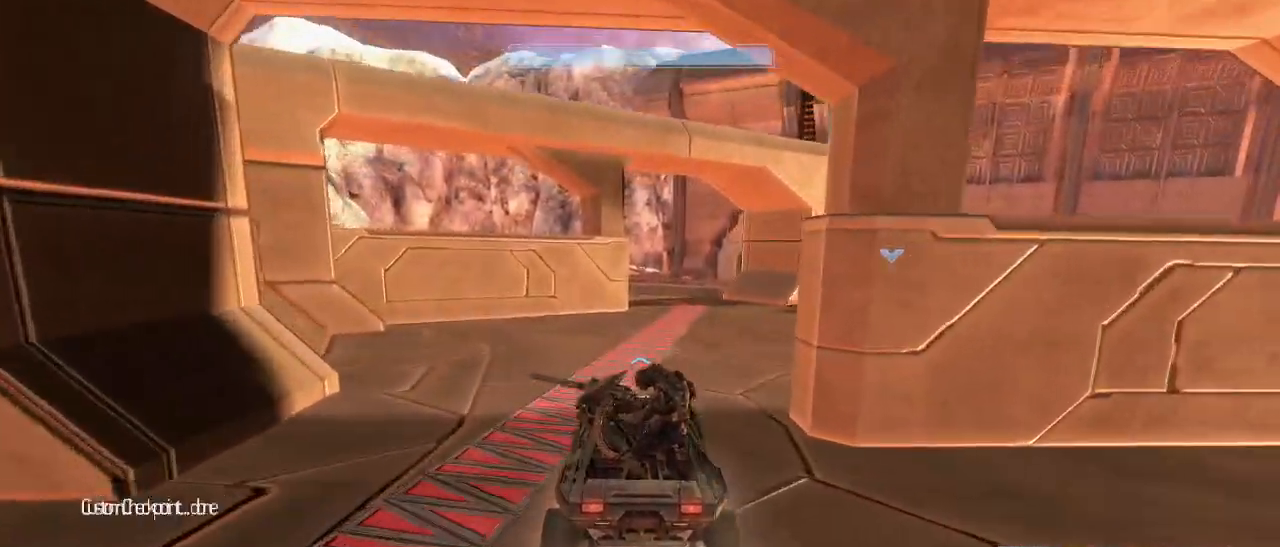
{"keys": ["w"], "mouse": [], "events": []}
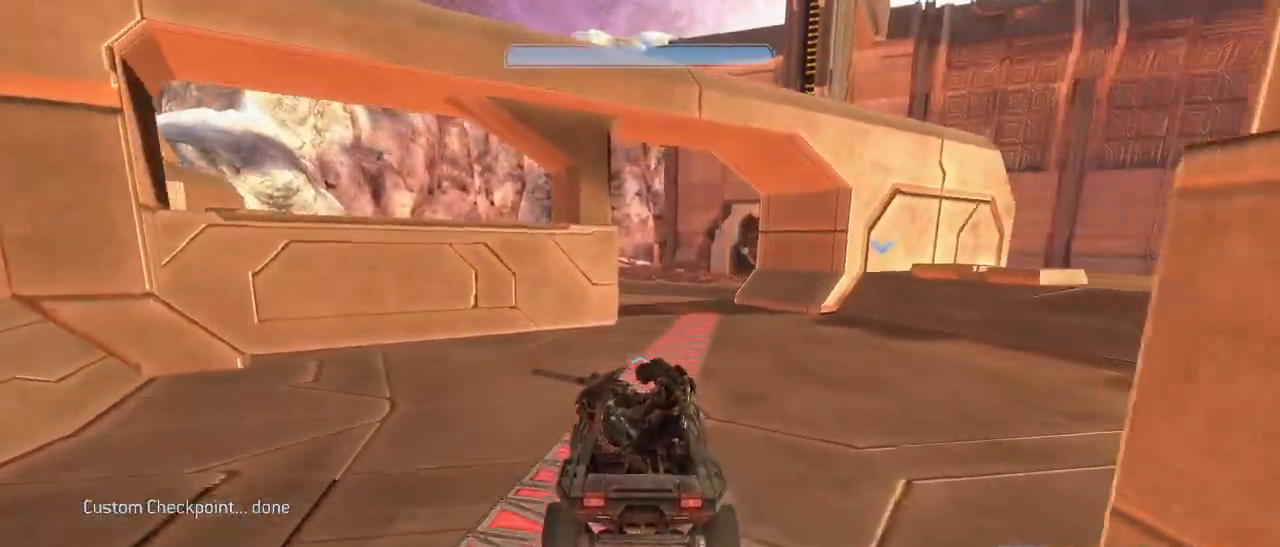
{"keys": ["w"], "mouse": [], "events": []}
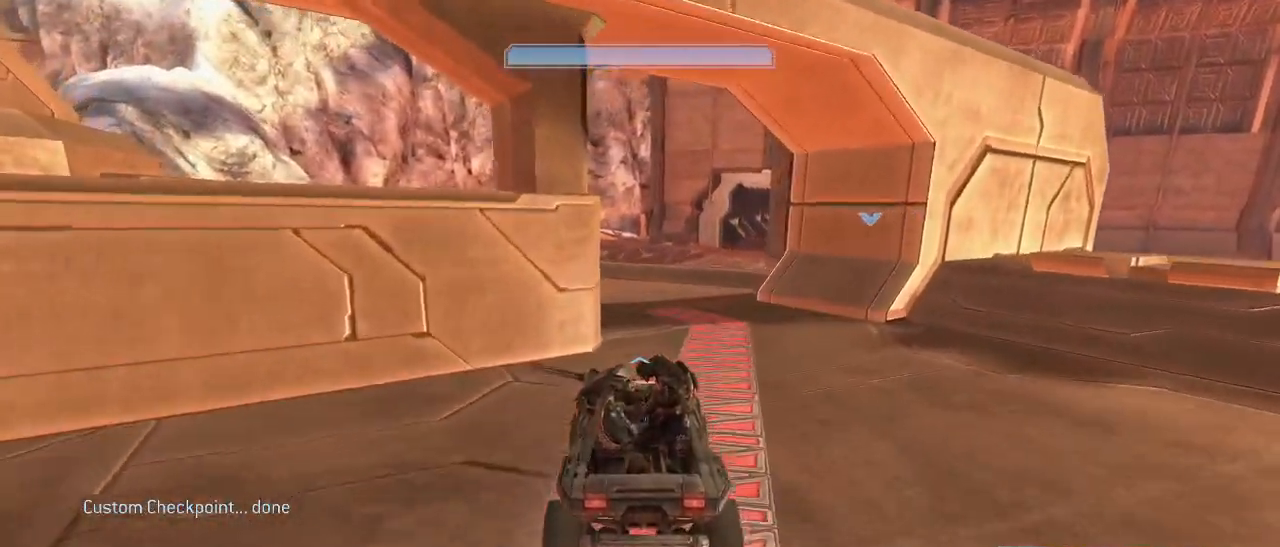
{"keys": ["w"], "mouse": [], "events": []}
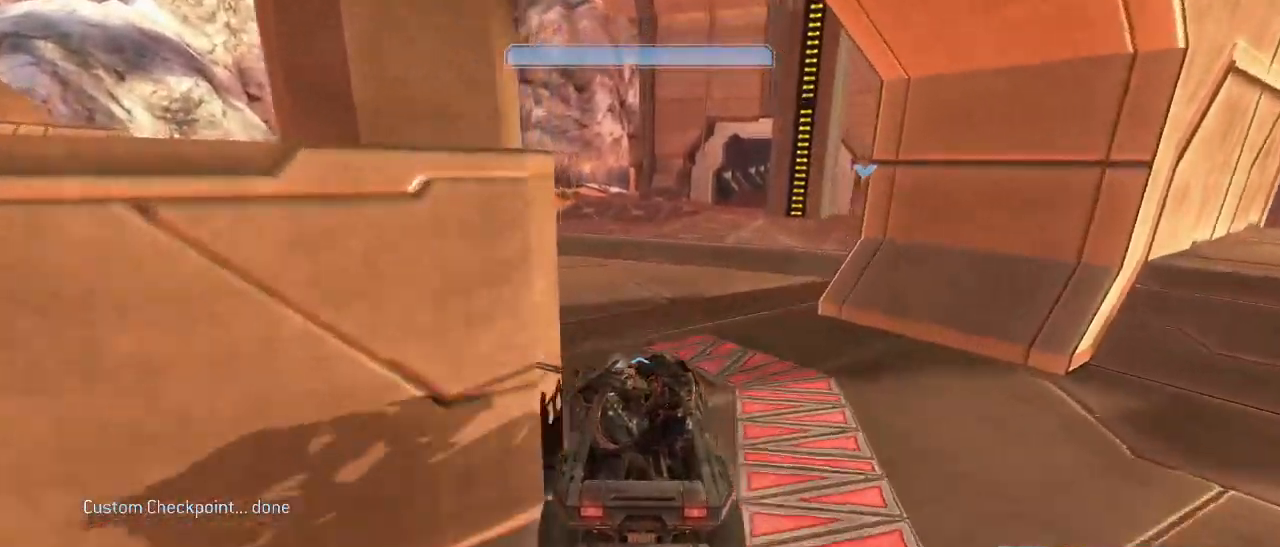
{"keys": ["w"], "mouse": [], "events": []}
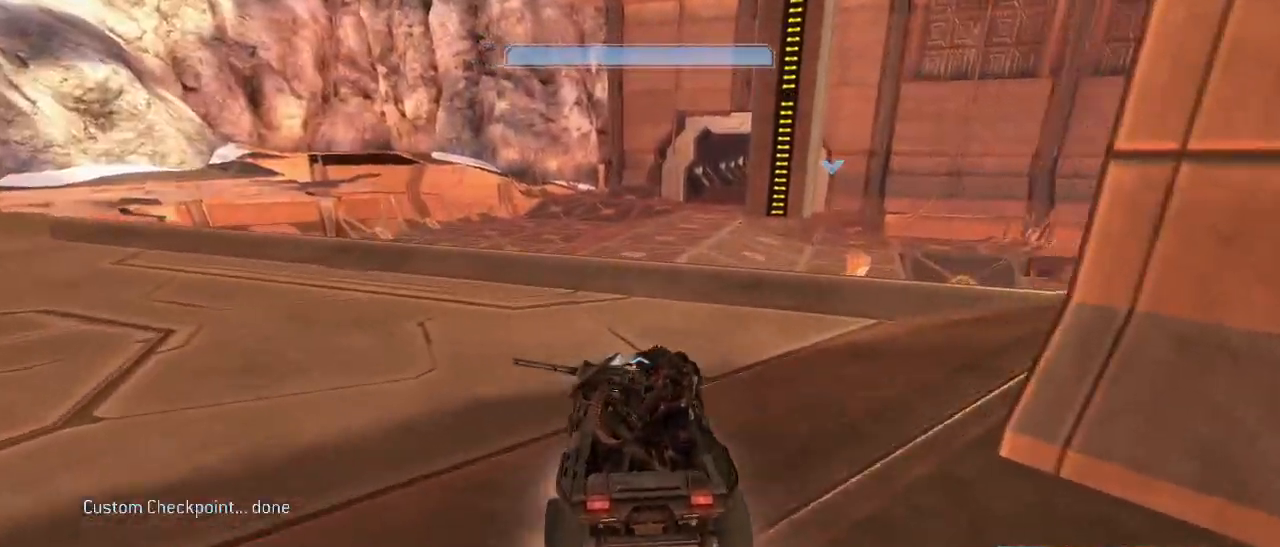
{"keys": ["w"], "mouse": [], "events": []}
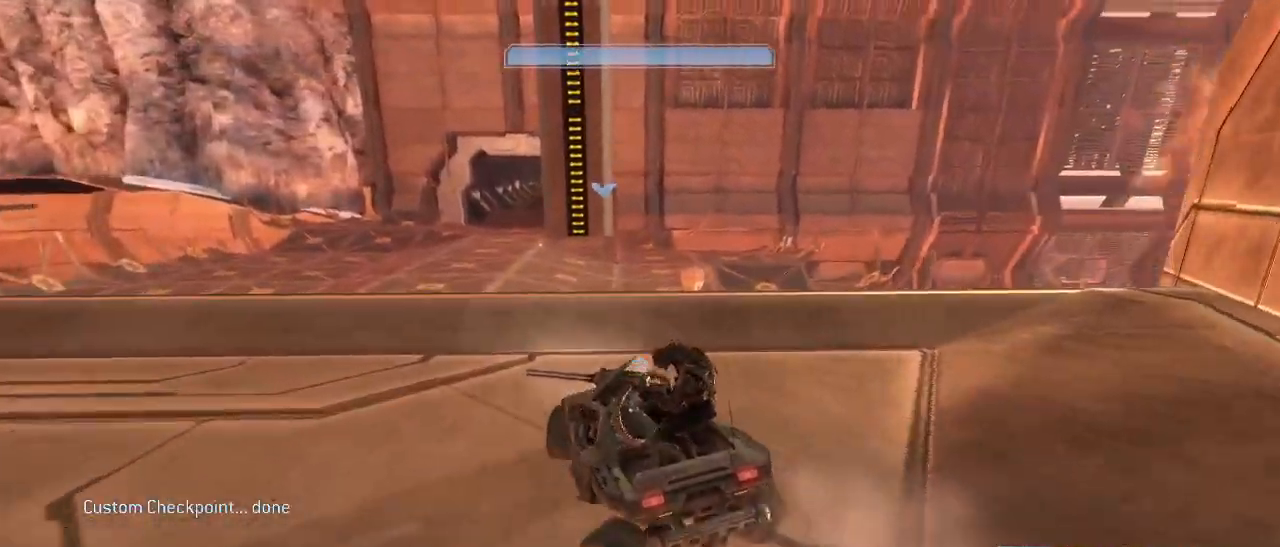
{"keys": ["w"], "mouse": [], "events": []}
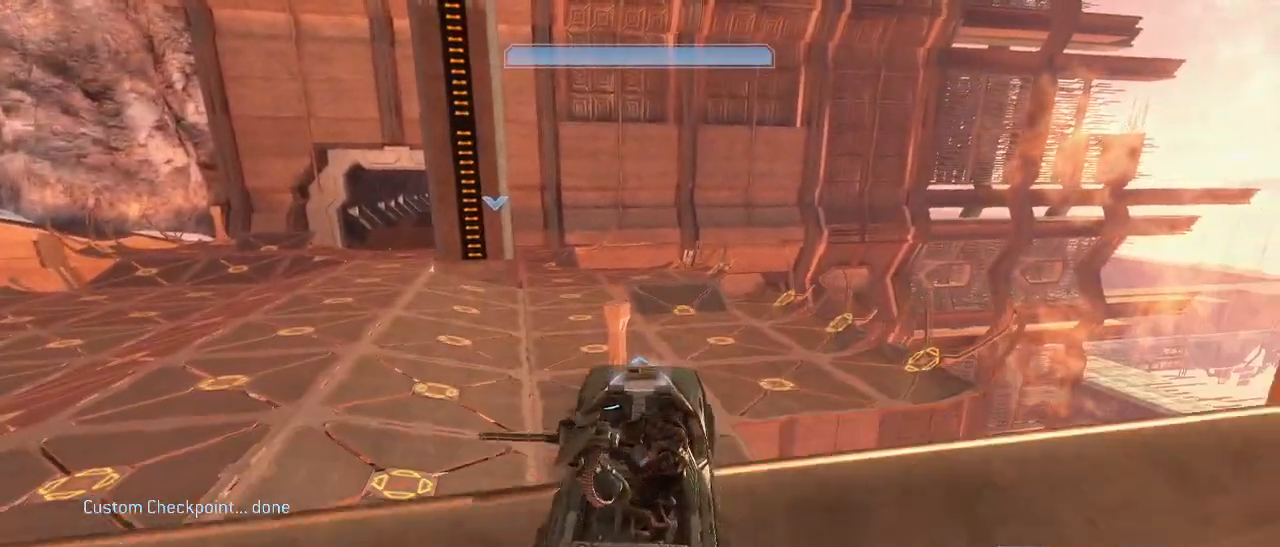
{"keys": ["w"], "mouse": [], "events": []}
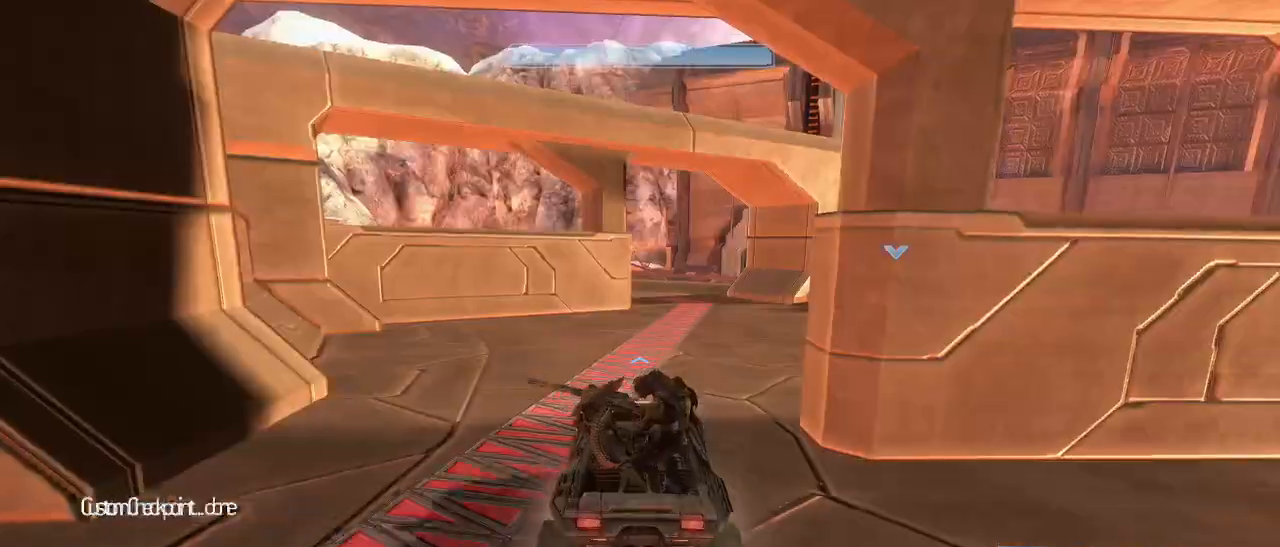
{"keys": ["w"], "mouse": [], "events": []}
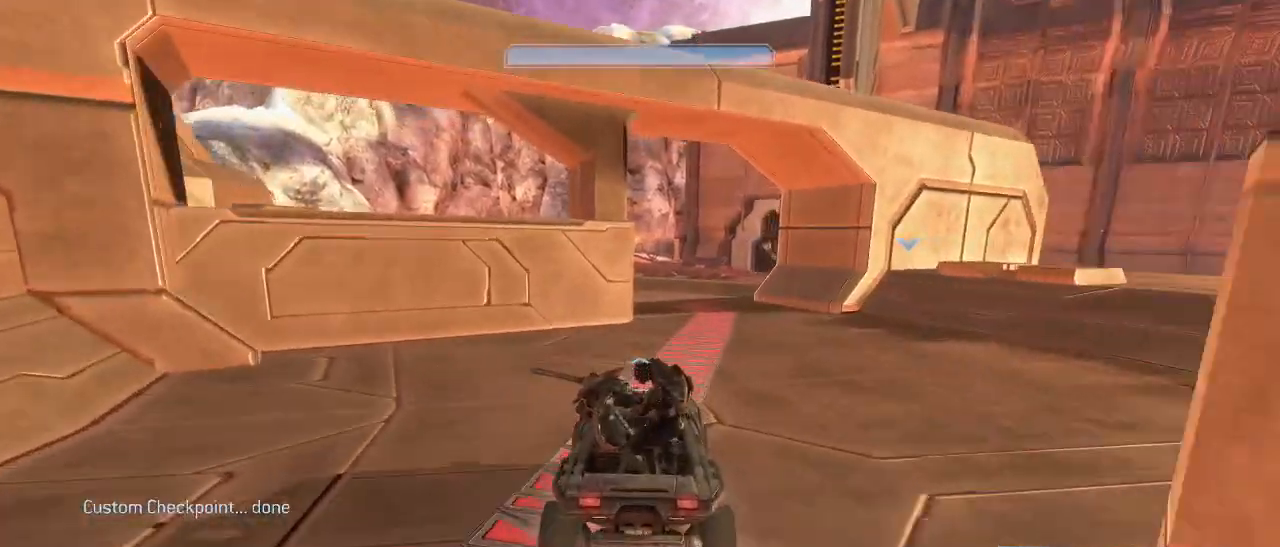
{"keys": ["w"], "mouse": [], "events": []}
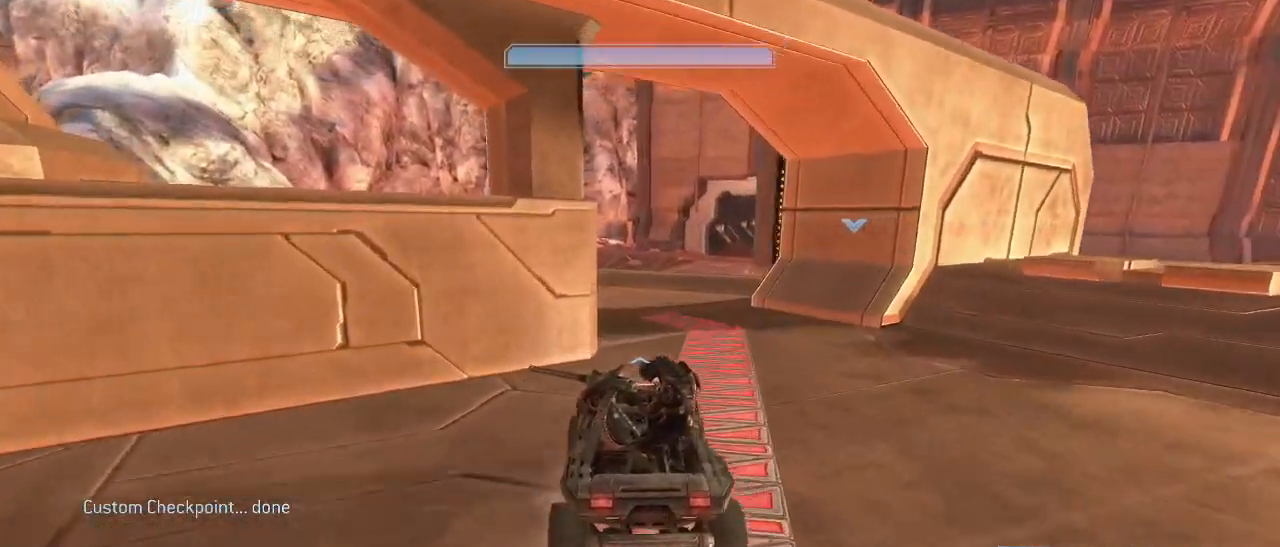
{"keys": ["w"], "mouse": [], "events": []}
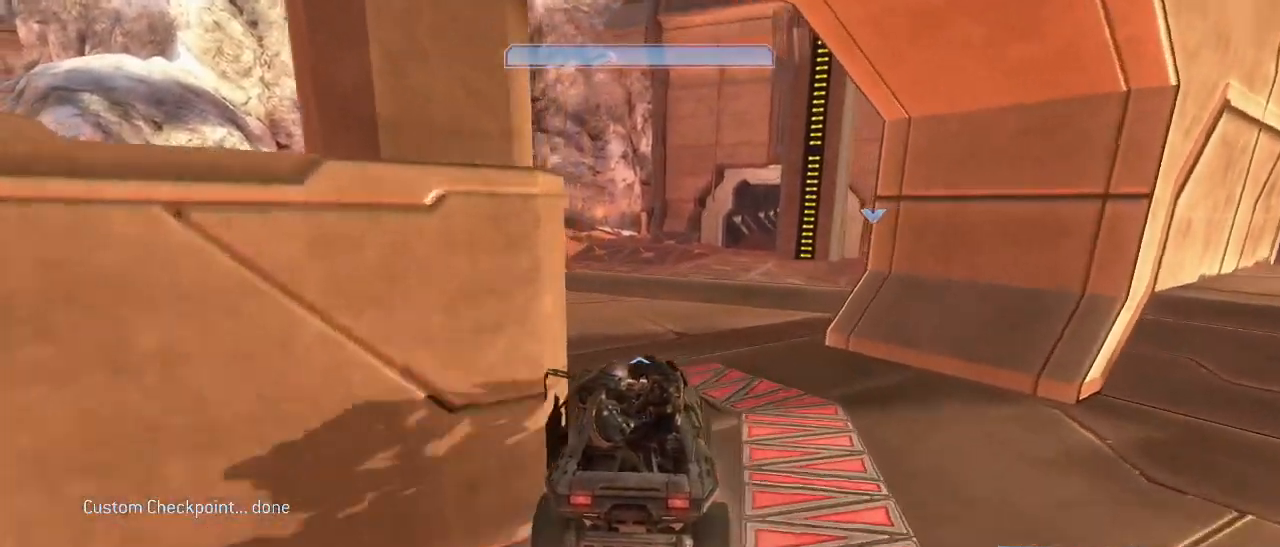
{"keys": ["w"], "mouse": [], "events": []}
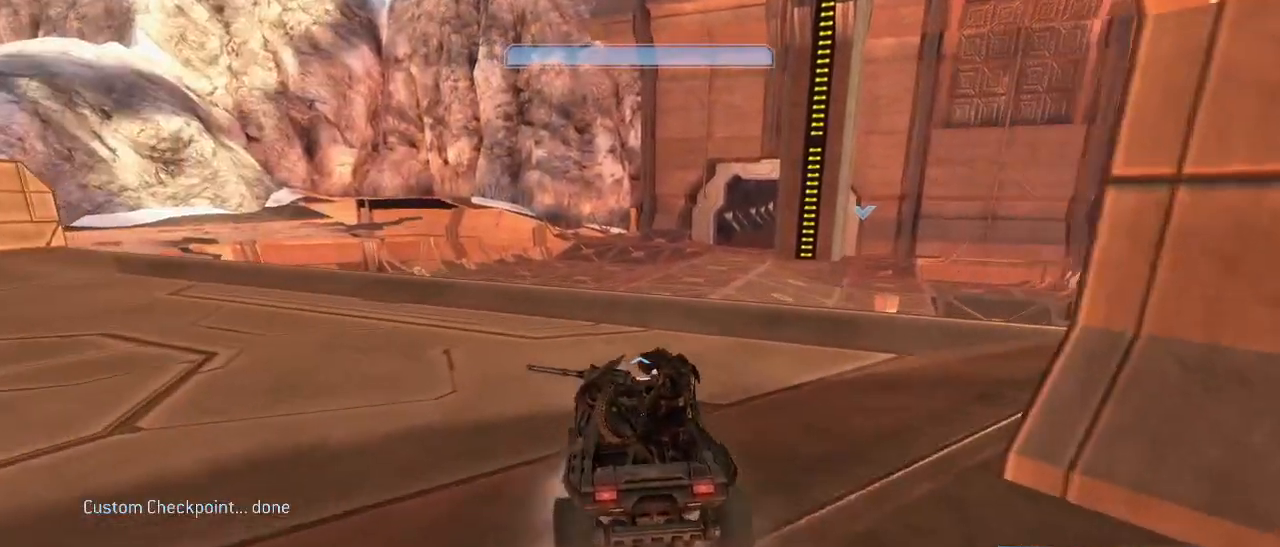
{"keys": ["w"], "mouse": [], "events": []}